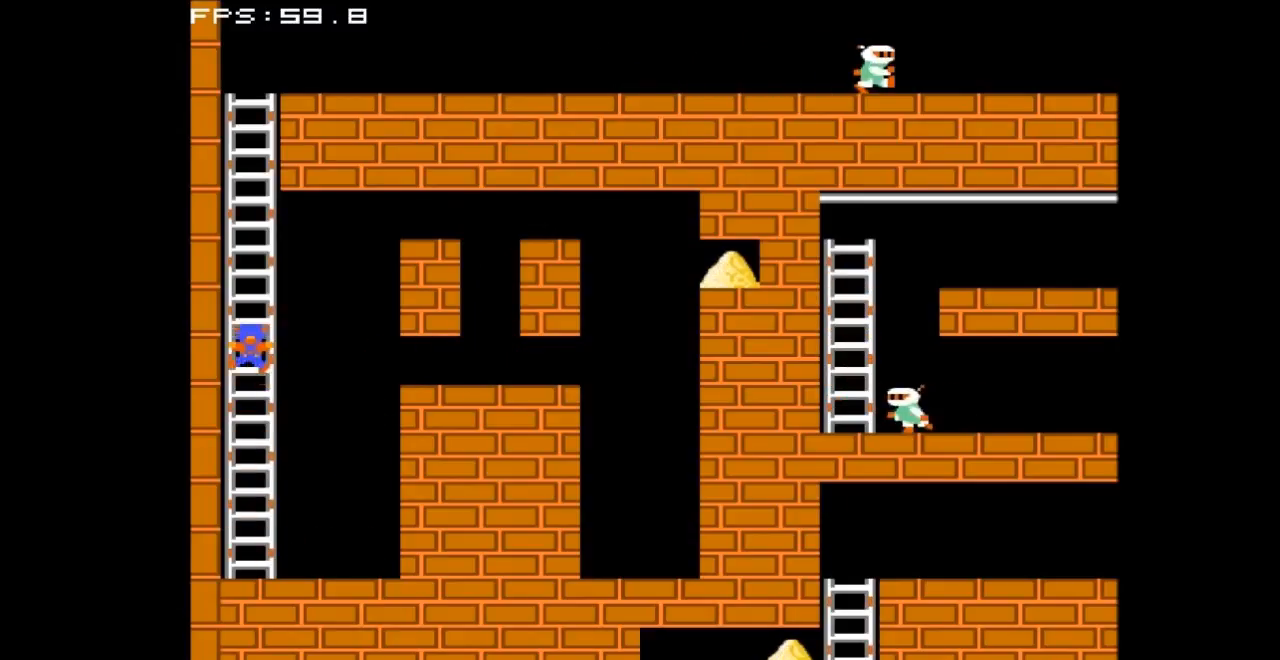
Gameplay with a controller (Nintendo layout); each line is a JSON object with the inputs held at the frame after it. "events" lists button and stick changes between this image and that frame as [ms after this image, input, new state], when the widget could be followed in between. Not read: L3 R3.
{"buttons": ["DPAD_UP"], "events": []}
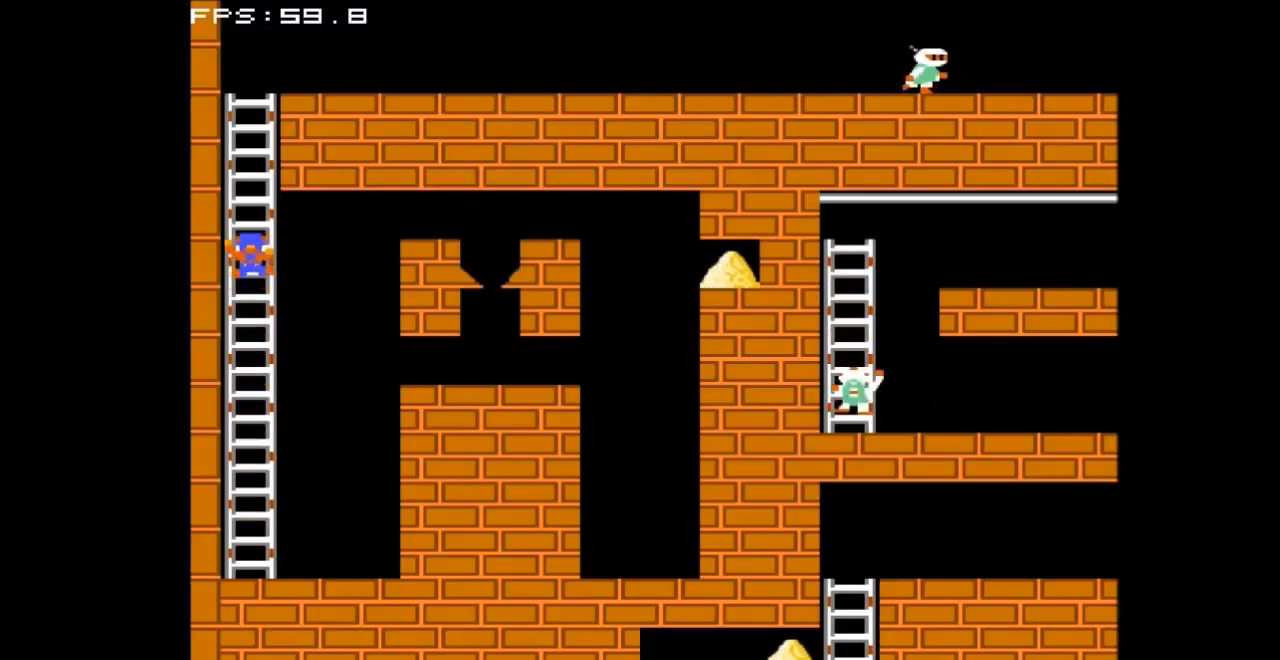
{"buttons": ["DPAD_UP"], "events": []}
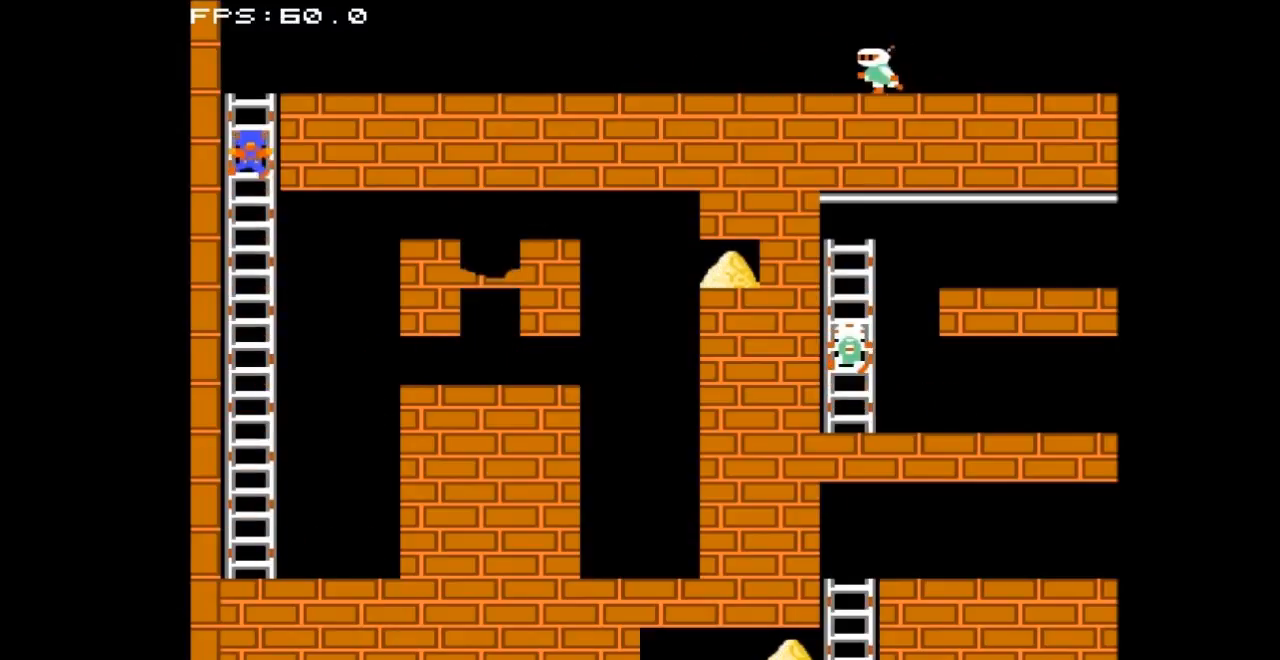
{"buttons": ["DPAD_UP"], "events": []}
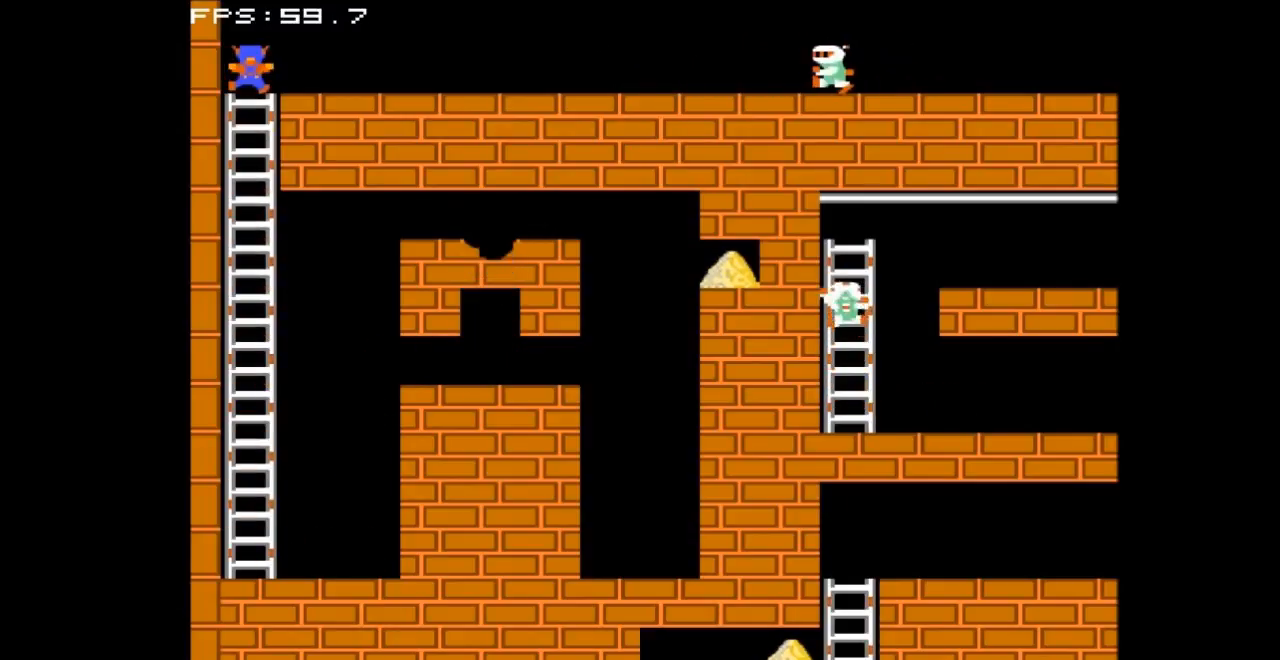
{"buttons": ["DPAD_RIGHT"], "events": [[33, "DPAD_RIGHT", "down"], [33, "DPAD_UP", "up"]]}
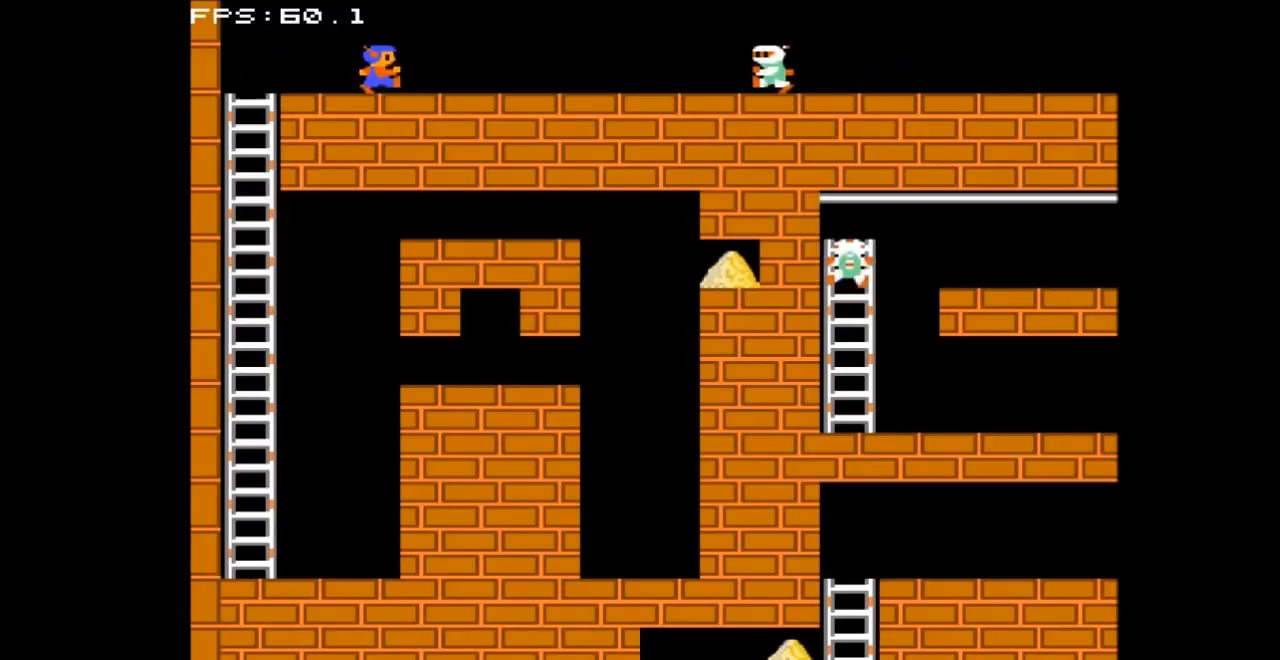
{"buttons": ["DPAD_RIGHT"], "events": []}
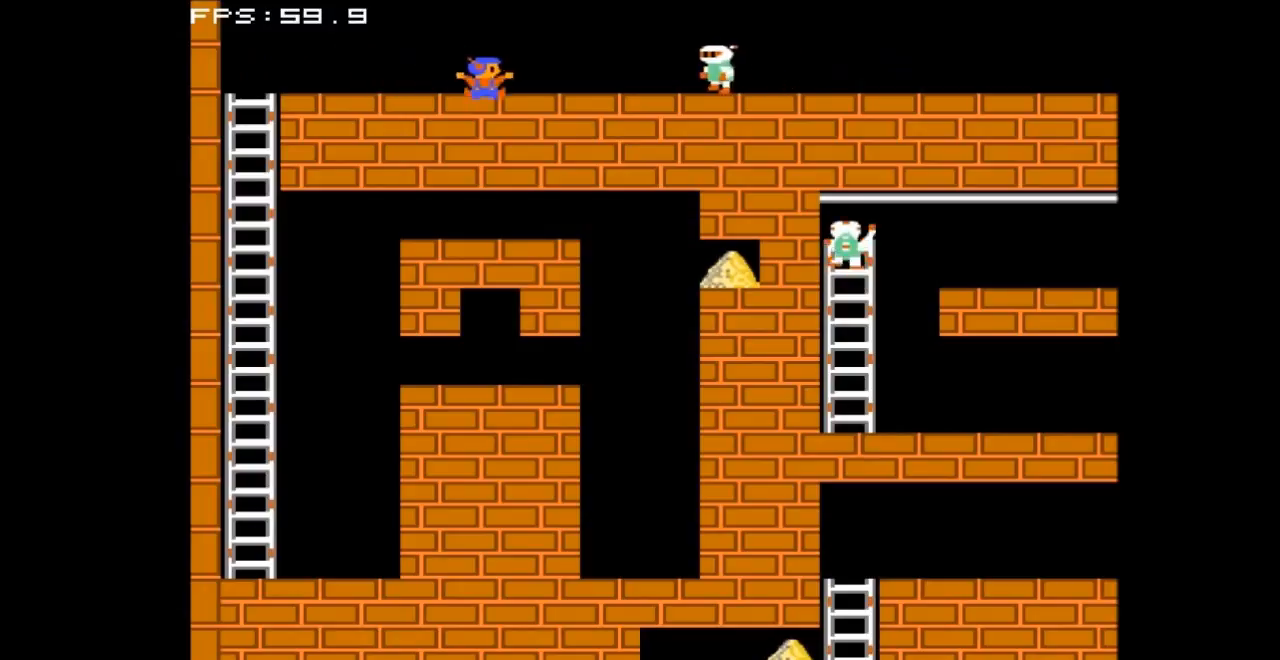
{"buttons": ["DPAD_RIGHT"], "events": []}
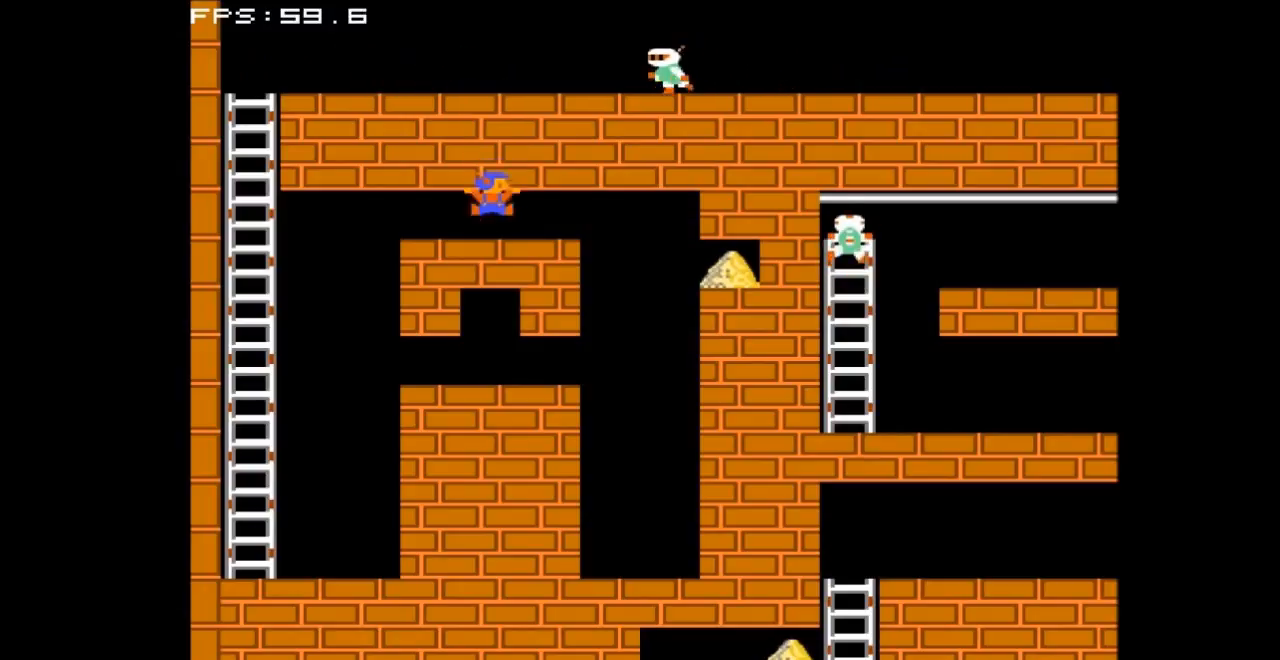
{"buttons": ["DPAD_RIGHT"], "events": []}
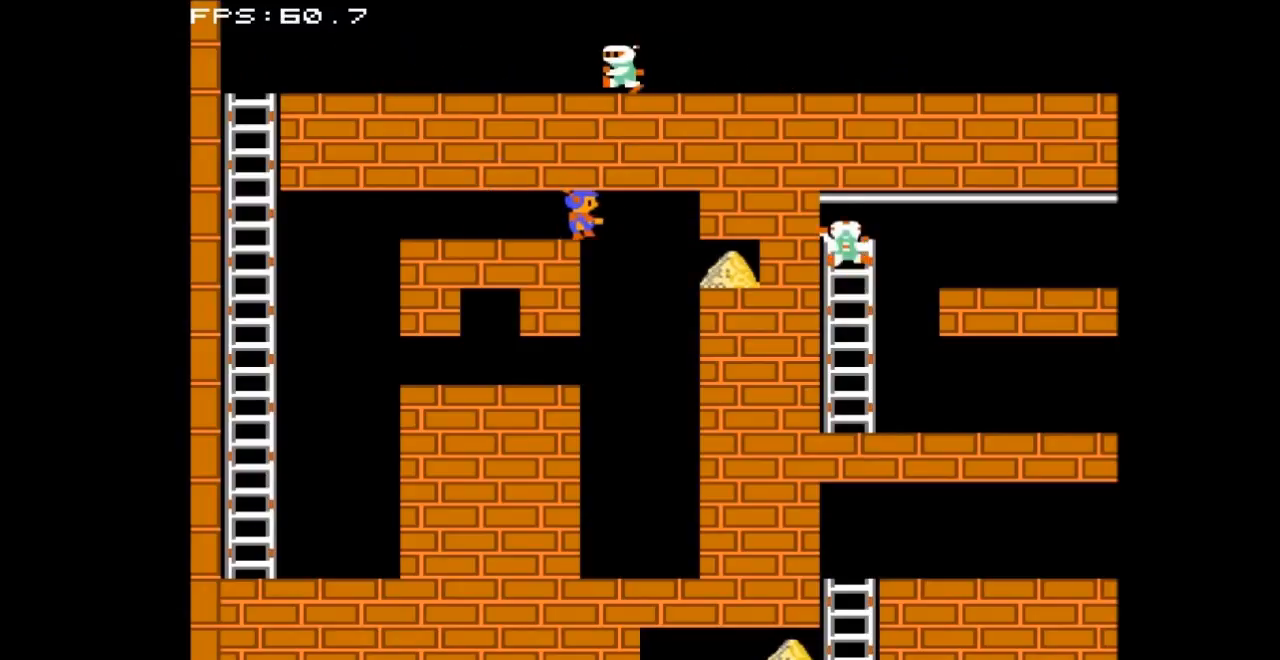
{"buttons": [], "events": [[300, "DPAD_RIGHT", "up"]]}
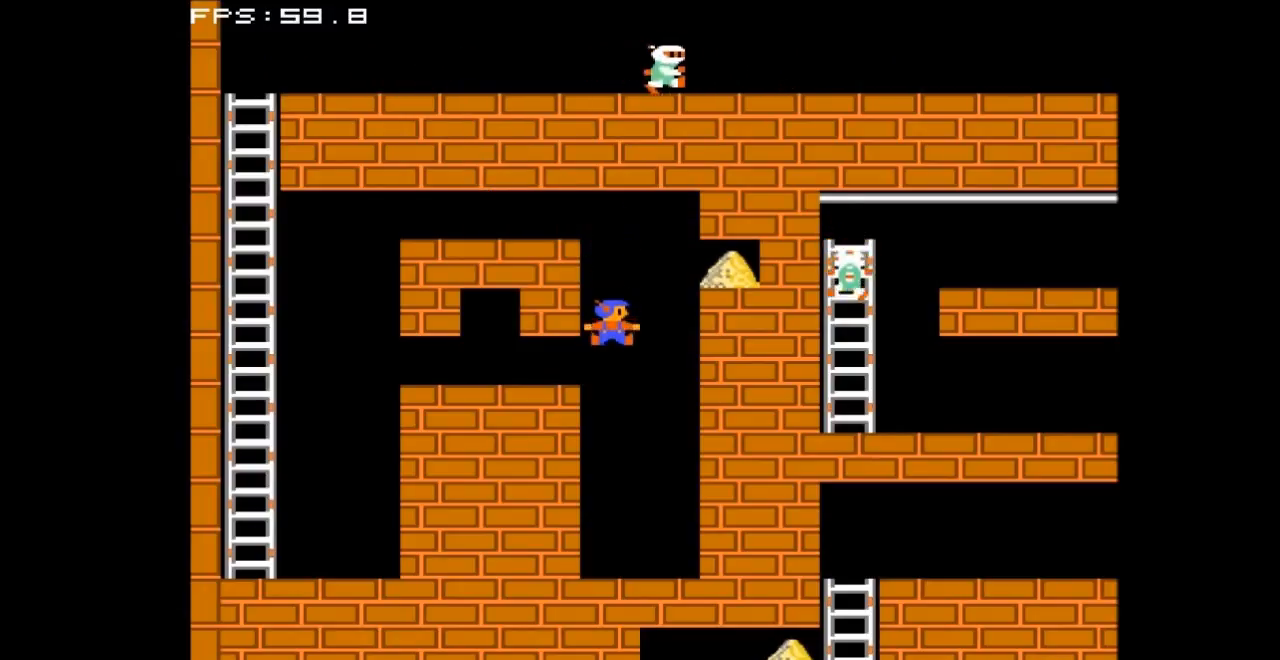
{"buttons": [], "events": []}
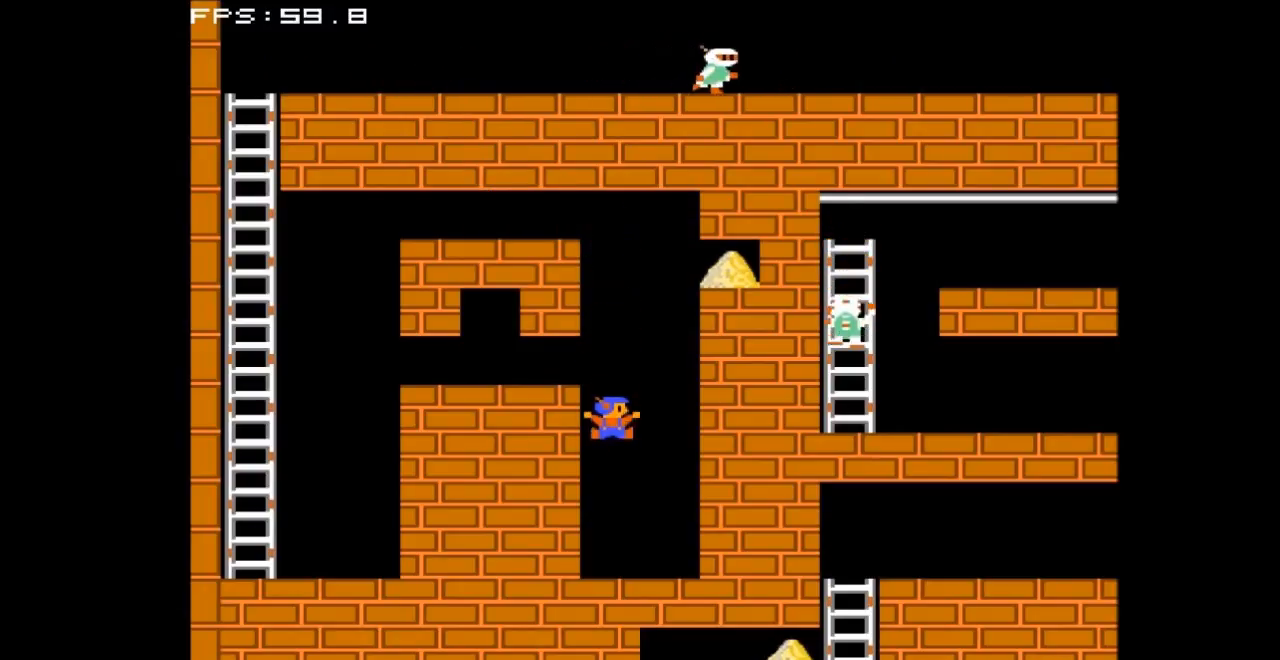
{"buttons": [], "events": []}
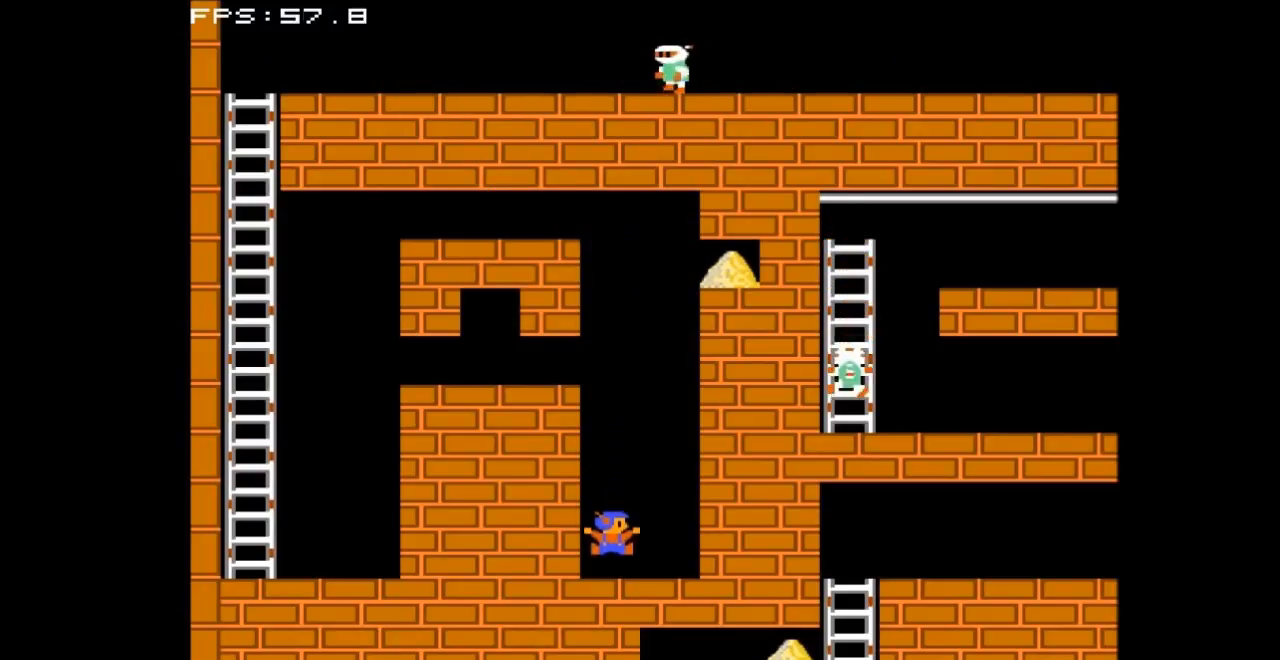
{"buttons": ["DPAD_RIGHT"], "events": [[33, "A", "down"], [167, "DPAD_RIGHT", "down"], [233, "A", "up"]]}
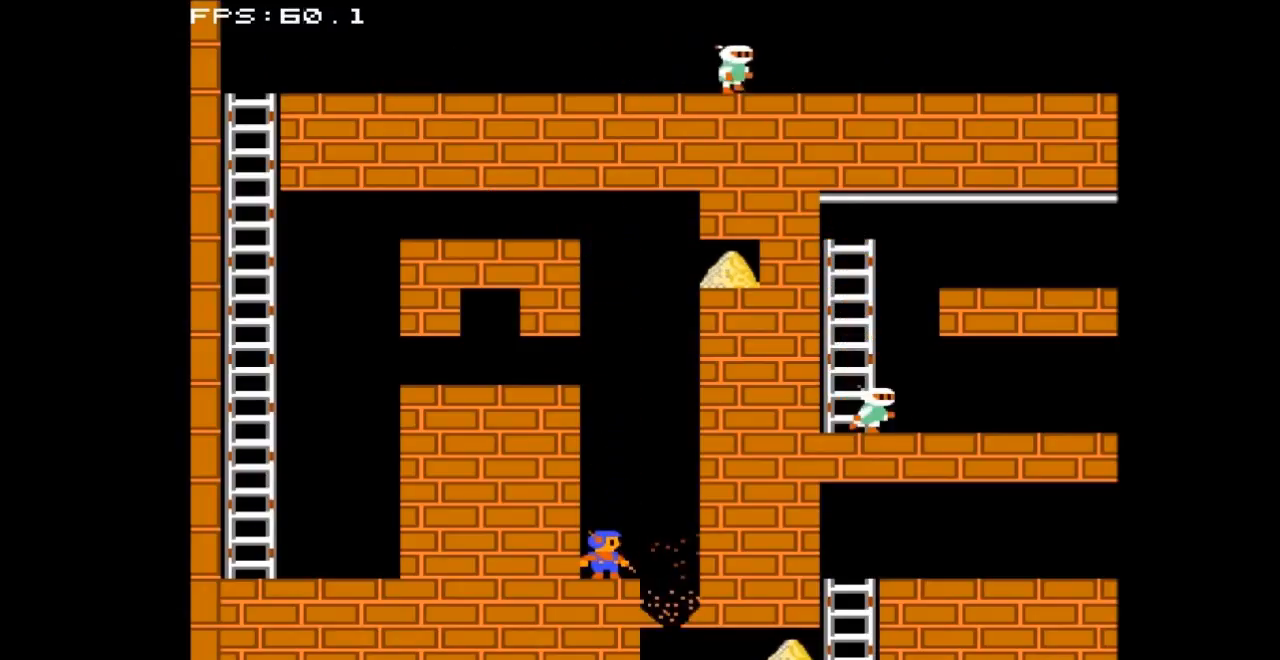
{"buttons": ["DPAD_RIGHT"], "events": []}
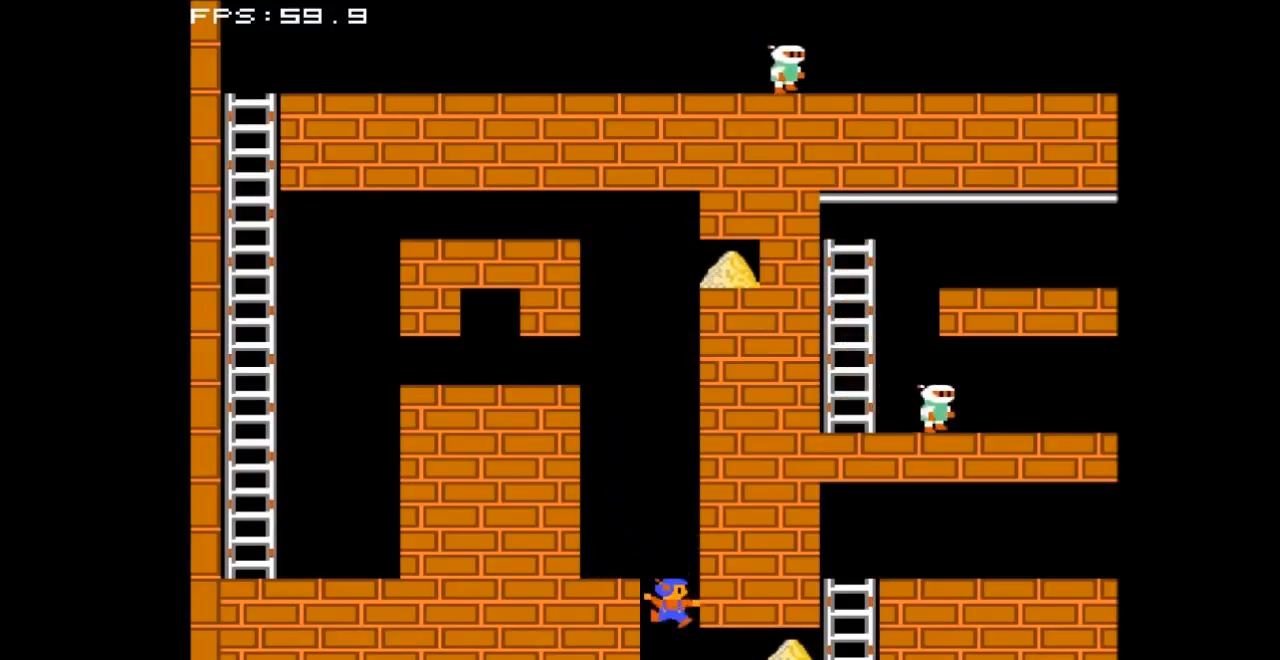
{"buttons": ["DPAD_RIGHT"], "events": []}
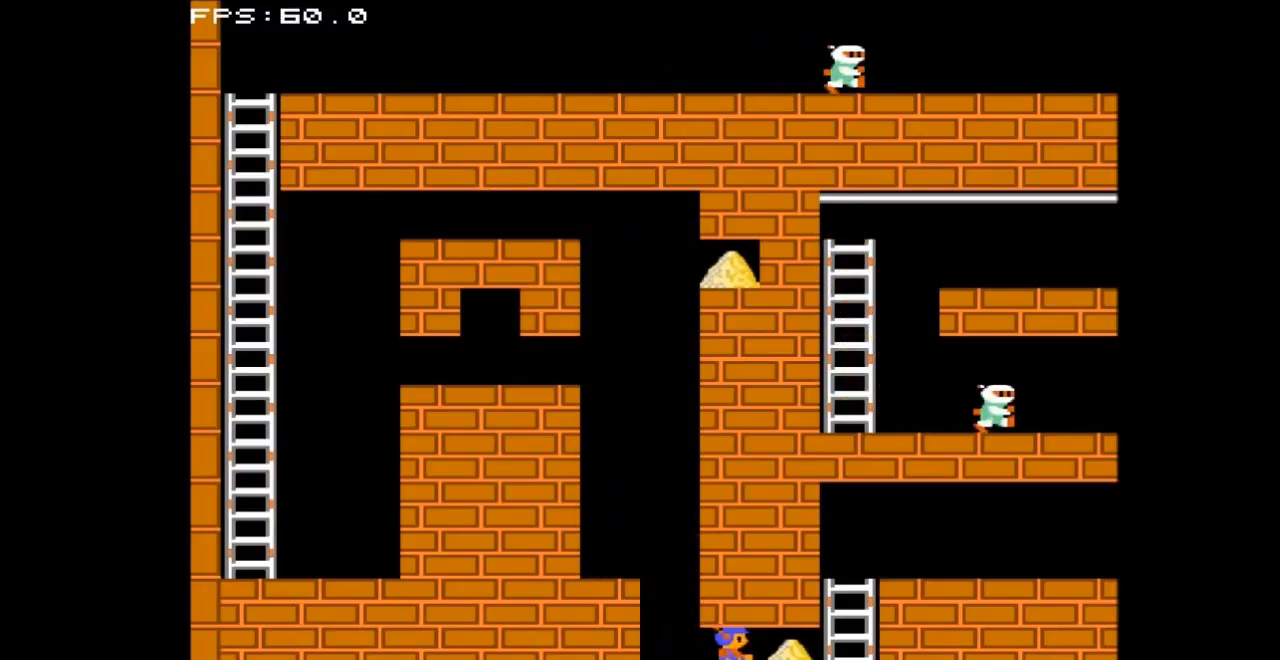
{"buttons": ["DPAD_UP"], "events": [[500, "DPAD_RIGHT", "up"], [500, "DPAD_UP", "down"]]}
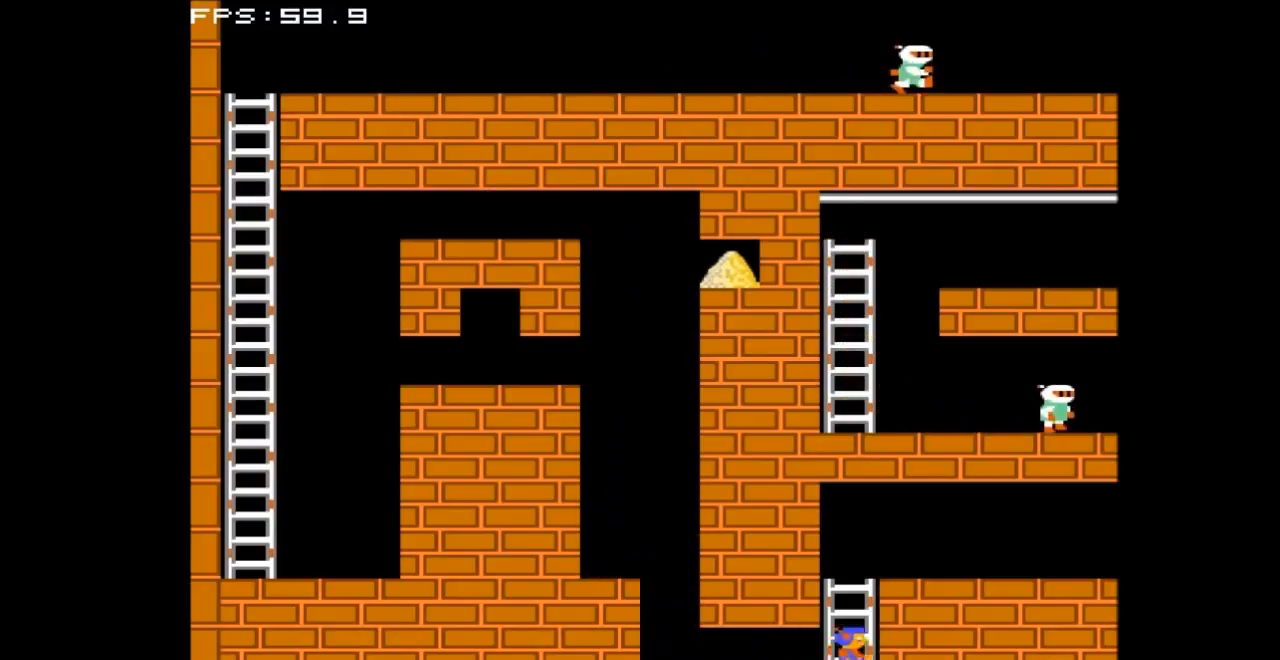
{"buttons": ["DPAD_RIGHT"], "events": [[367, "DPAD_RIGHT", "down"], [367, "DPAD_UP", "up"]]}
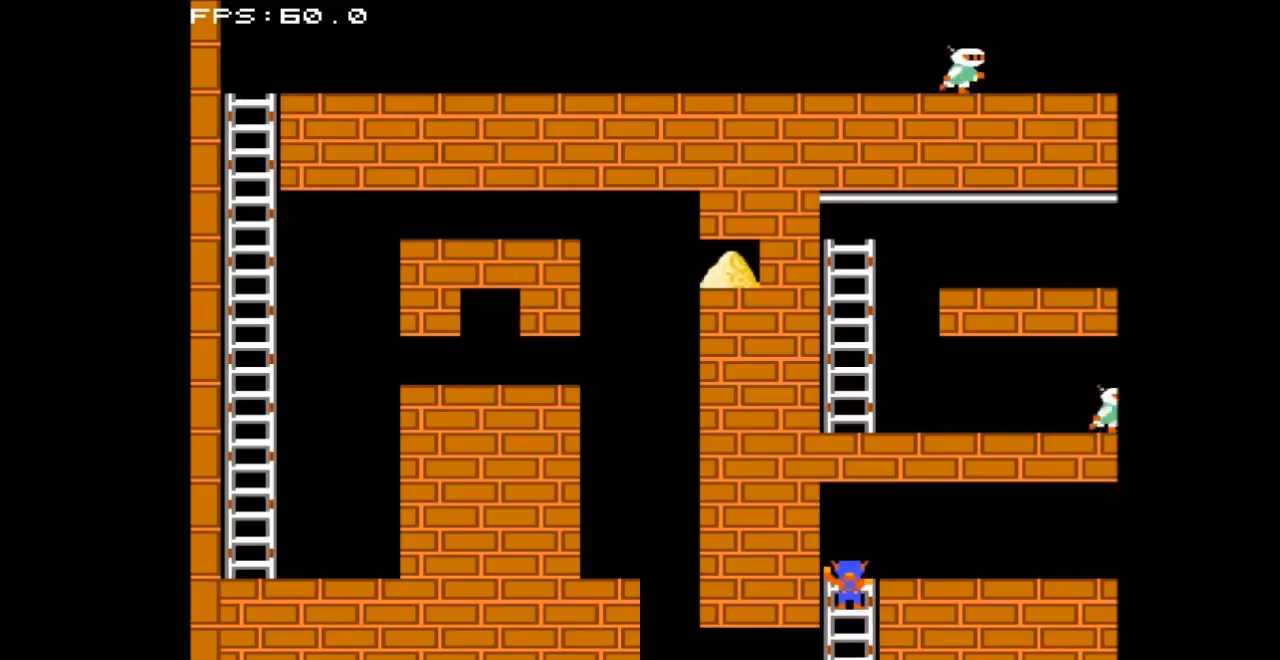
{"buttons": ["DPAD_RIGHT"], "events": [[233, "DPAD_UP", "down"], [267, "DPAD_RIGHT", "up"], [400, "DPAD_RIGHT", "down"], [433, "DPAD_UP", "up"]]}
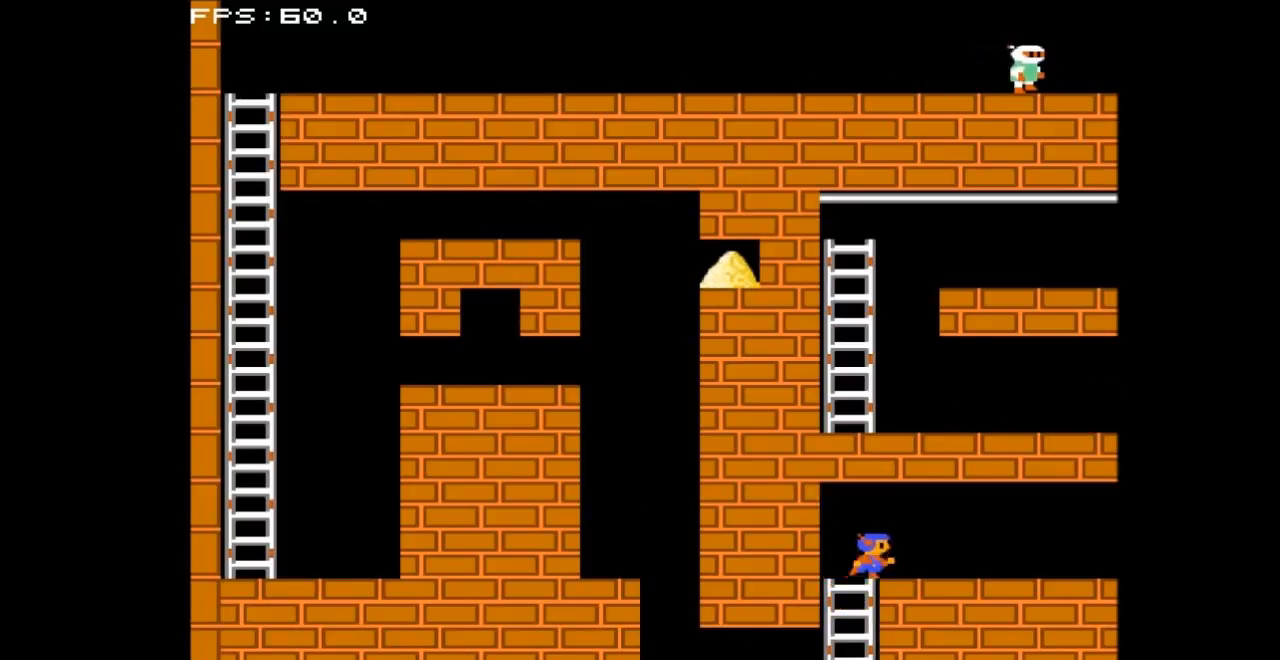
{"buttons": ["DPAD_RIGHT"], "events": []}
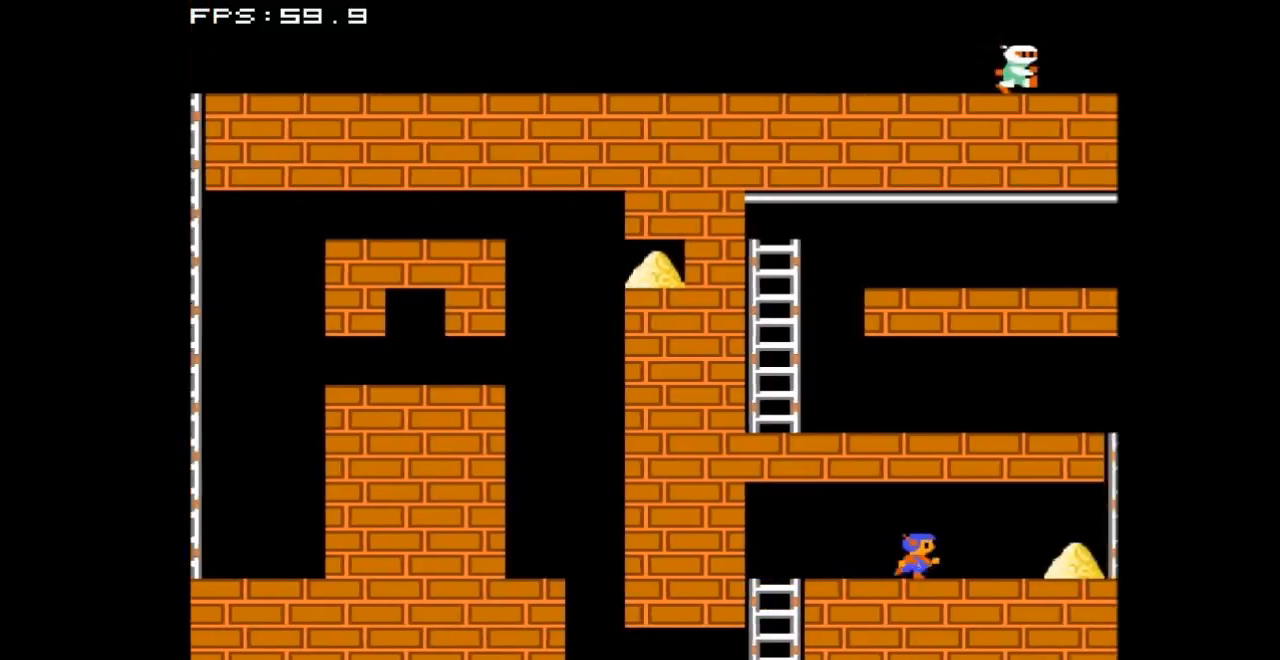
{"buttons": ["DPAD_RIGHT"], "events": []}
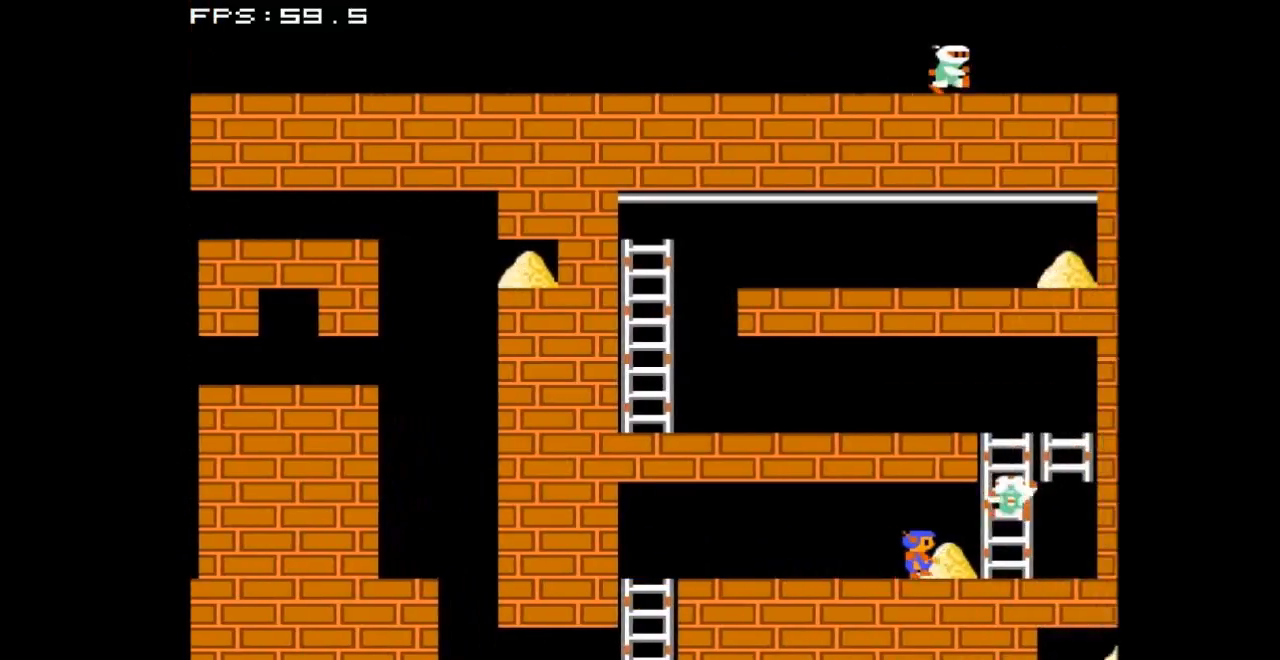
{"buttons": ["DPAD_LEFT"], "events": [[167, "DPAD_RIGHT", "up"], [200, "DPAD_LEFT", "down"]]}
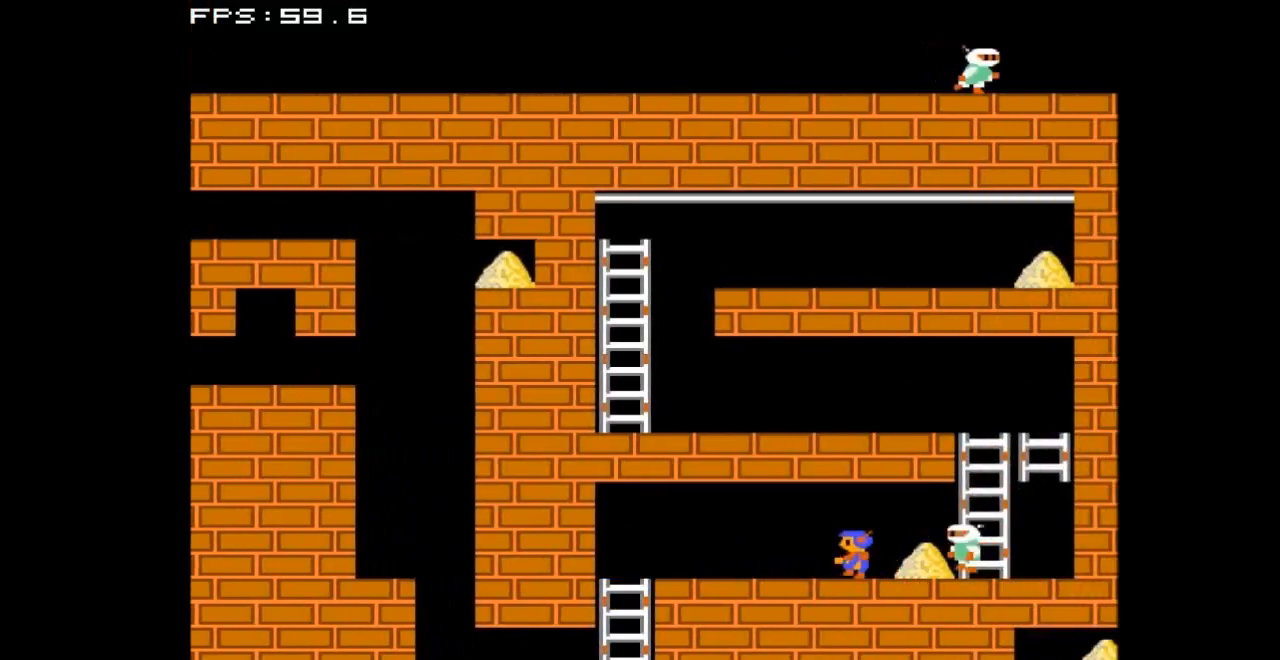
{"buttons": ["A"], "events": [[400, "A", "down"], [400, "DPAD_LEFT", "up"]]}
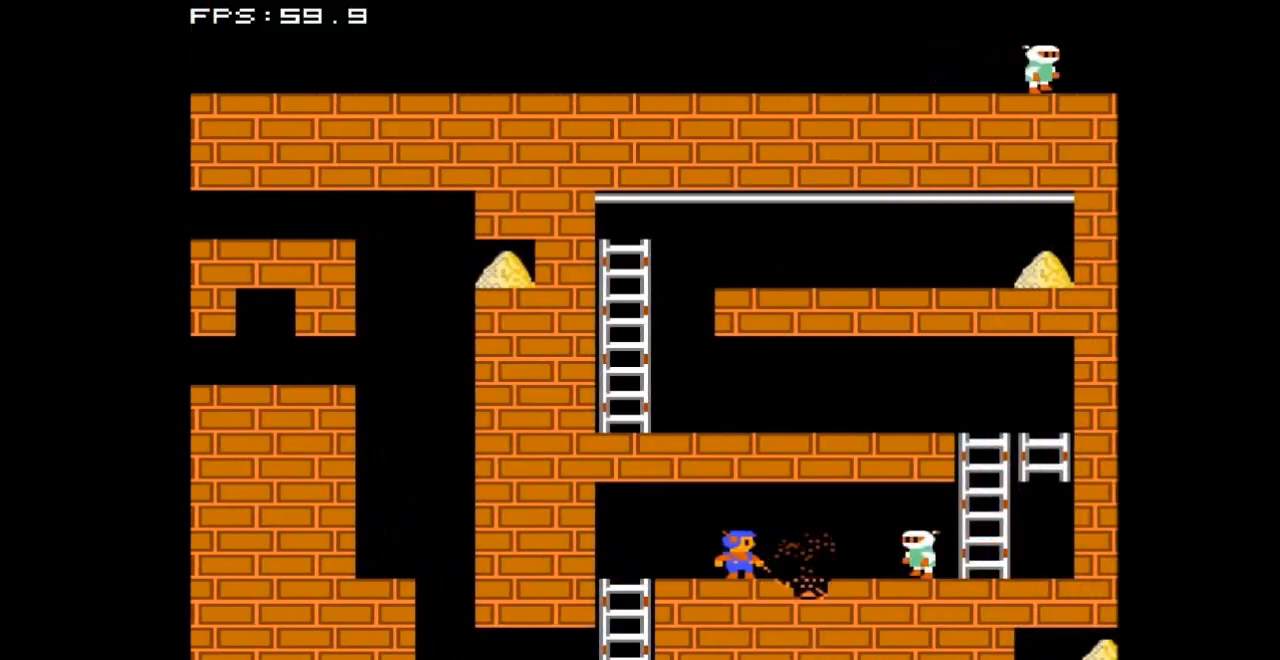
{"buttons": [], "events": [[33, "A", "up"]]}
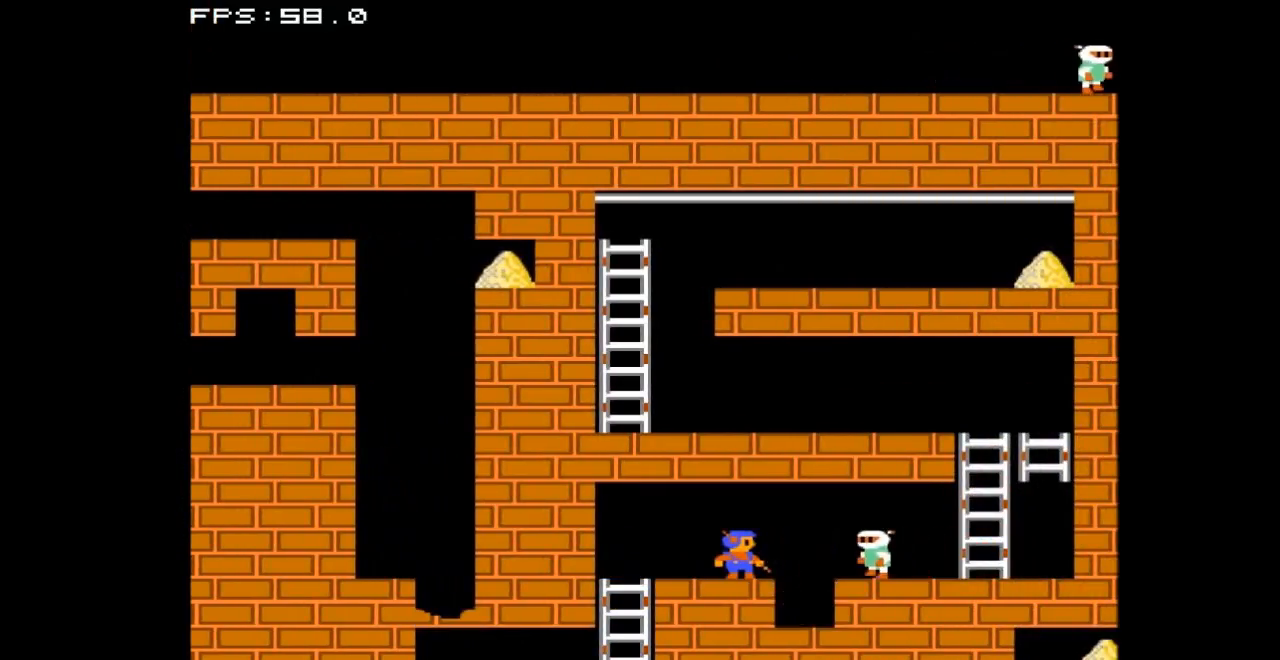
{"buttons": [], "events": []}
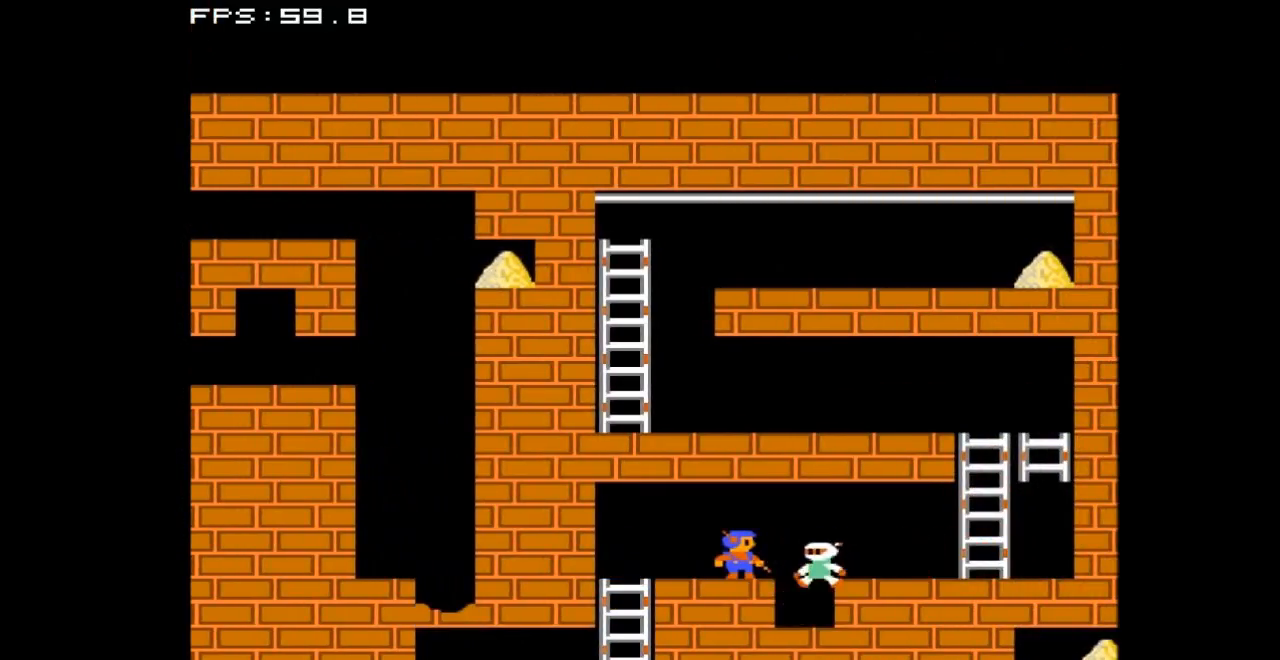
{"buttons": ["DPAD_RIGHT"], "events": [[367, "DPAD_RIGHT", "down"]]}